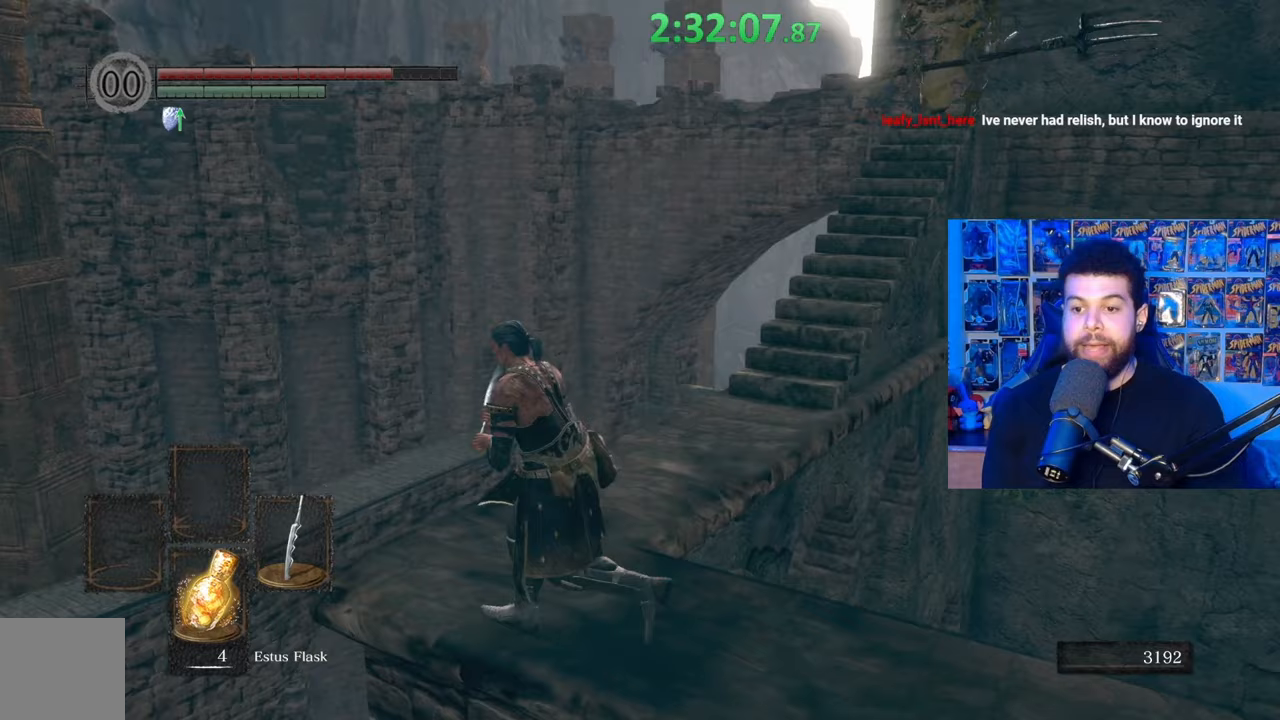
Gameplay with a controller (Xbox layout); each line is a JSON object with the inputs held at the frame after it. "events" lists button and stick changes between this image and that frame as [ms after this image, input, new state], when the widget could be followed in between.
{"buttons": [], "left_stick": "center", "right_stick": "center", "events": [[67, "right_stick", "center"], [167, "left_stick", "up"], [167, "right_stick", "right"], [317, "right_stick", "center"], [417, "left_stick", "center"]]}
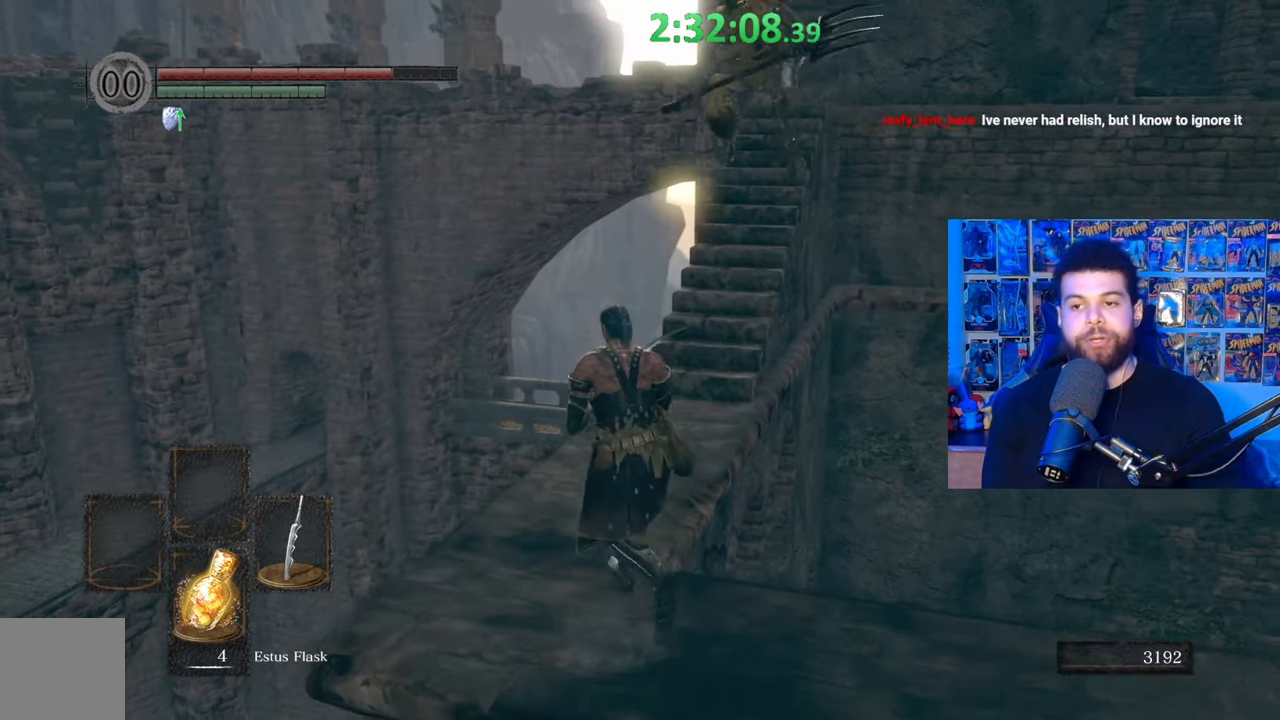
{"buttons": [], "left_stick": "down-right", "right_stick": "left", "events": [[67, "left_stick", "down-right"], [200, "right_stick", "left"]]}
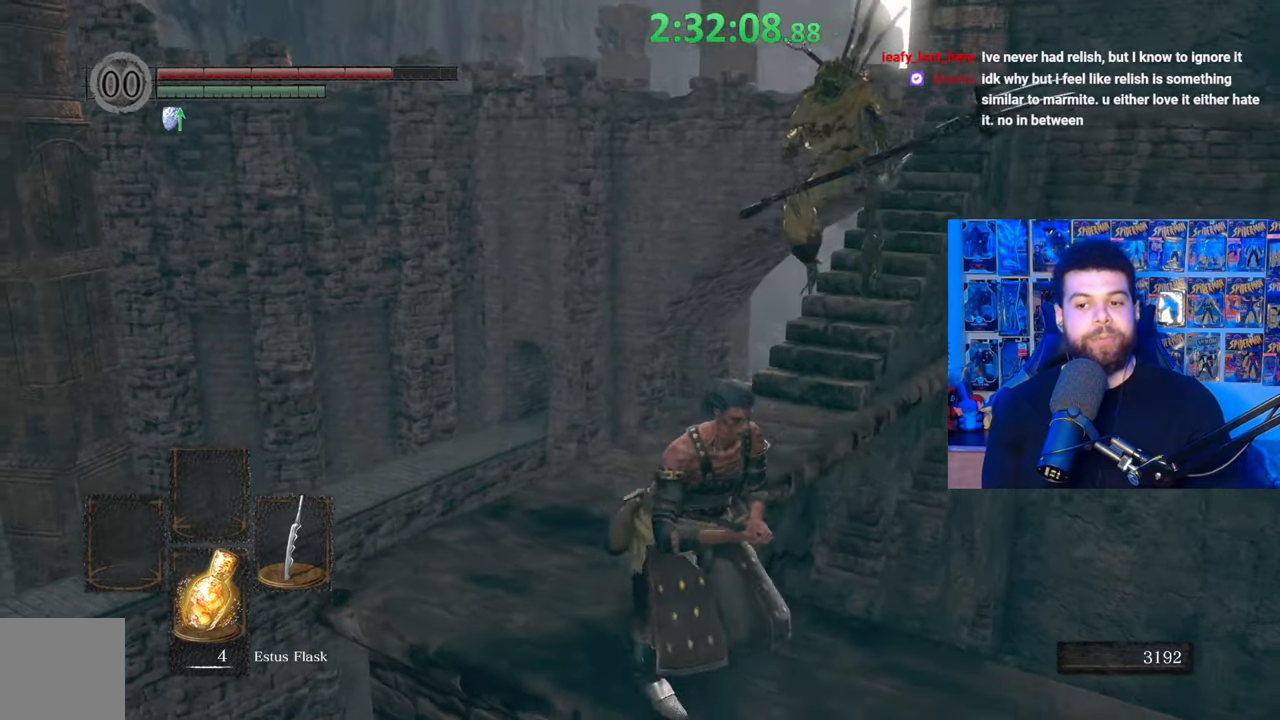
{"buttons": [], "left_stick": "center", "right_stick": "center", "events": [[100, "left_stick", "center"], [250, "left_stick", "right"], [367, "right_stick", "center"], [500, "left_stick", "center"]]}
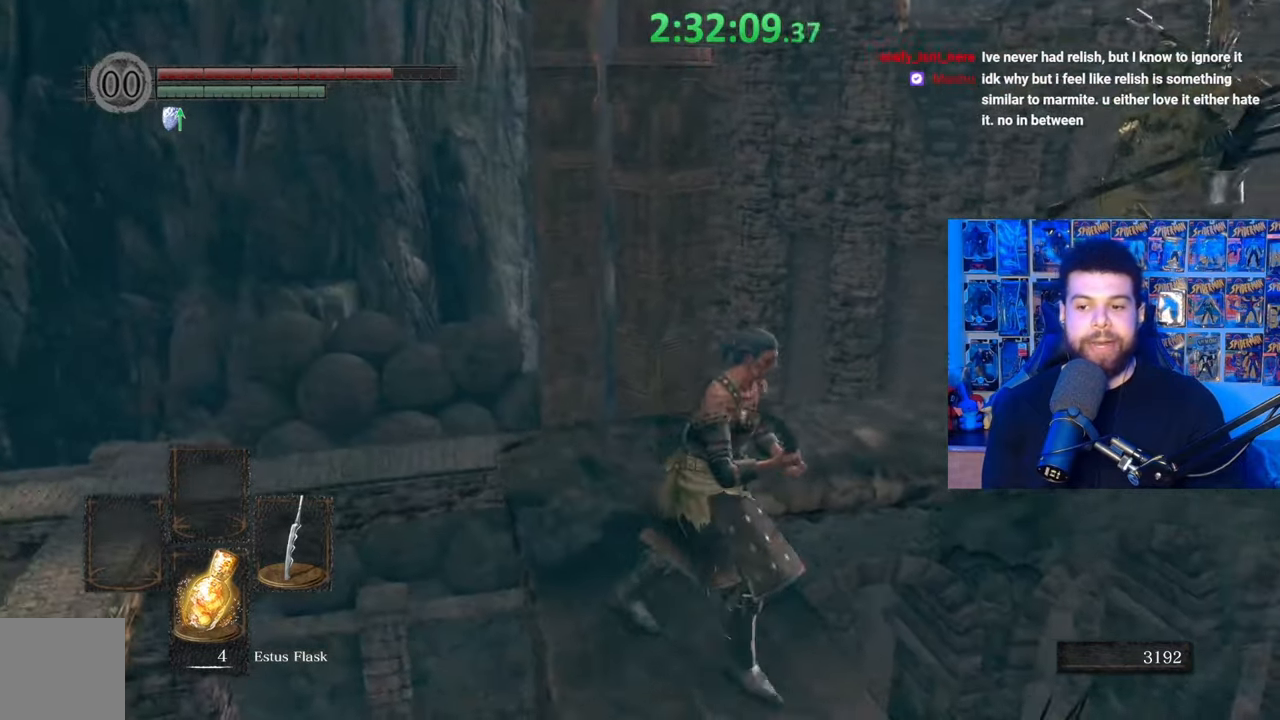
{"buttons": [], "left_stick": "center", "right_stick": "center", "events": [[67, "right_stick", "left"], [167, "right_stick", "center"], [250, "left_stick", "down"], [417, "left_stick", "center"]]}
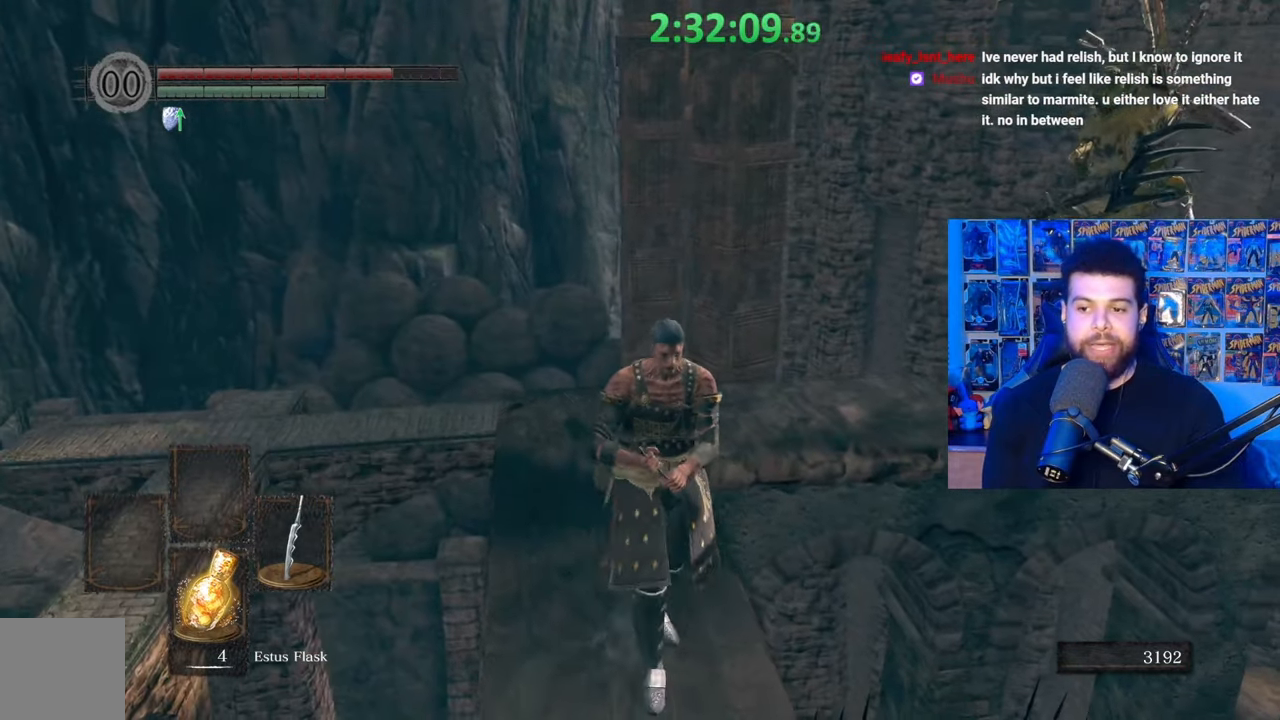
{"buttons": [], "left_stick": "center", "right_stick": "center", "events": [[217, "left_stick", "down"], [400, "left_stick", "center"]]}
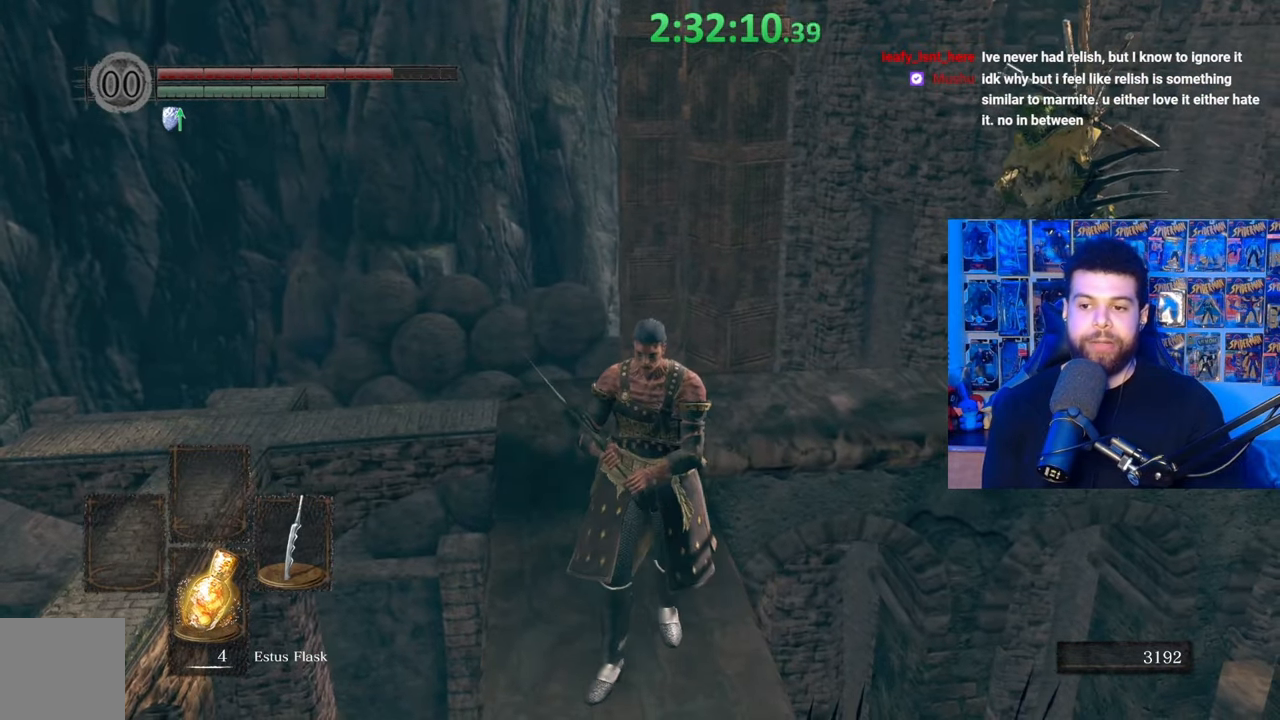
{"buttons": [], "left_stick": "center", "right_stick": "right", "events": [[150, "right_stick", "right"]]}
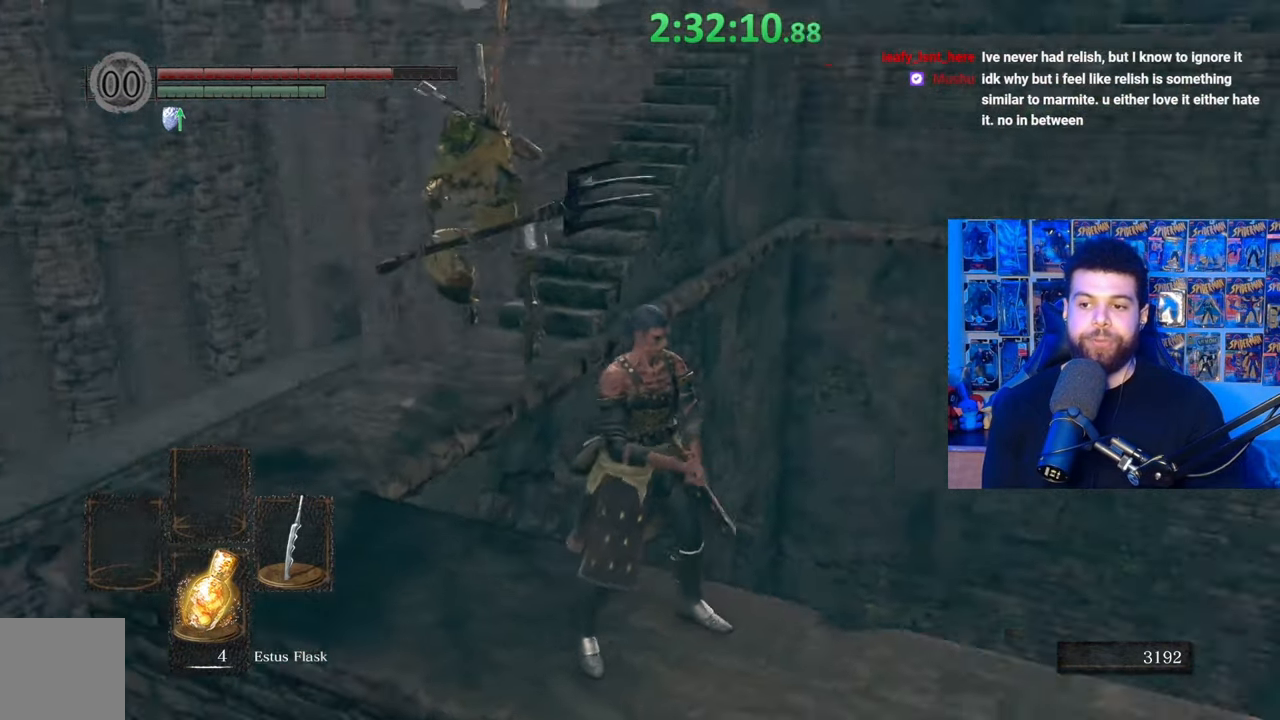
{"buttons": [], "left_stick": "up-right", "right_stick": "left", "events": [[367, "right_stick", "center"], [467, "left_stick", "up-right"], [467, "right_stick", "left"]]}
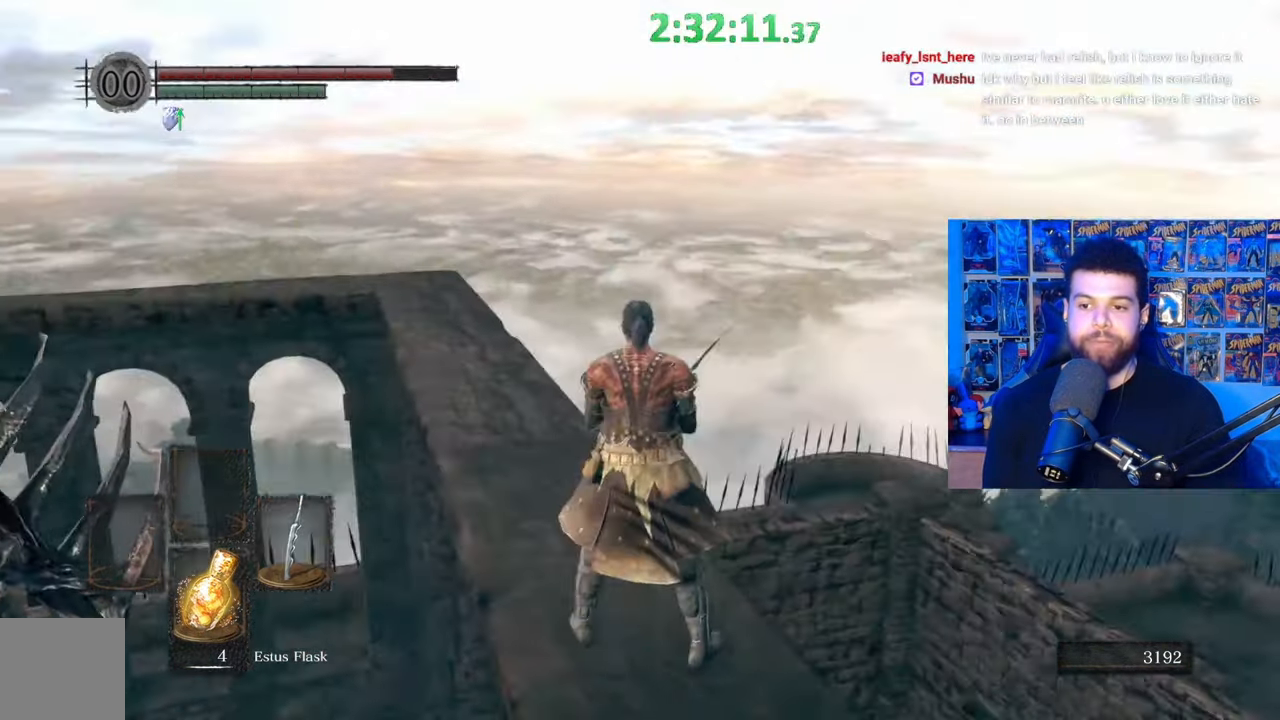
{"buttons": [], "left_stick": "up-right", "right_stick": "center", "events": [[200, "right_stick", "down-left"], [350, "right_stick", "center"]]}
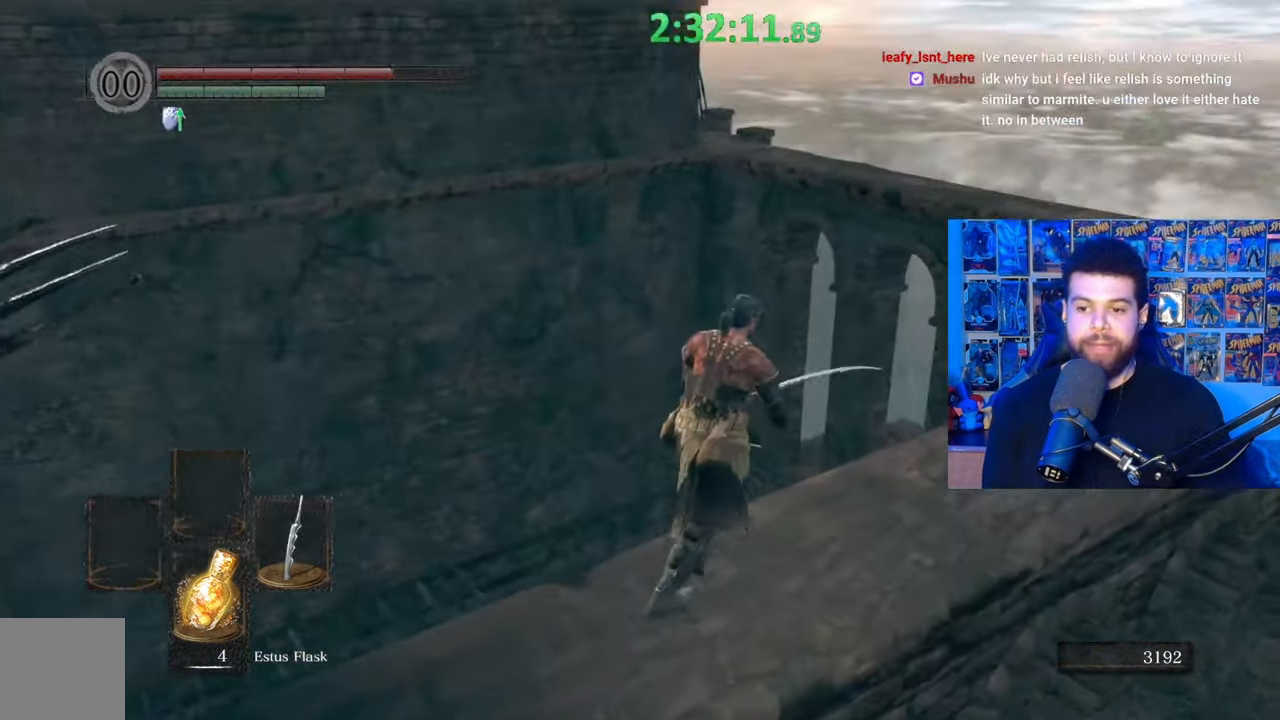
{"buttons": [], "left_stick": "center", "right_stick": "left", "events": [[117, "left_stick", "center"], [217, "right_stick", "left"]]}
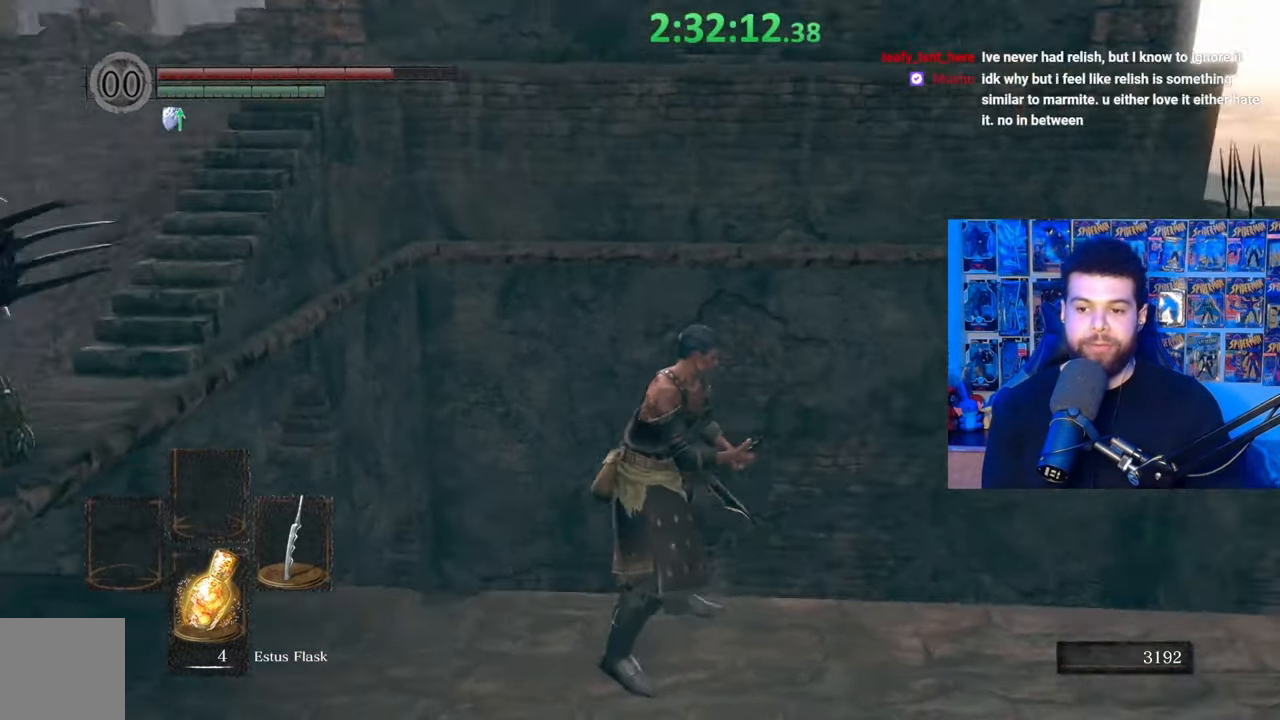
{"buttons": [], "left_stick": "down", "right_stick": "center", "events": [[167, "left_stick", "down"], [217, "right_stick", "down"], [317, "right_stick", "center"]]}
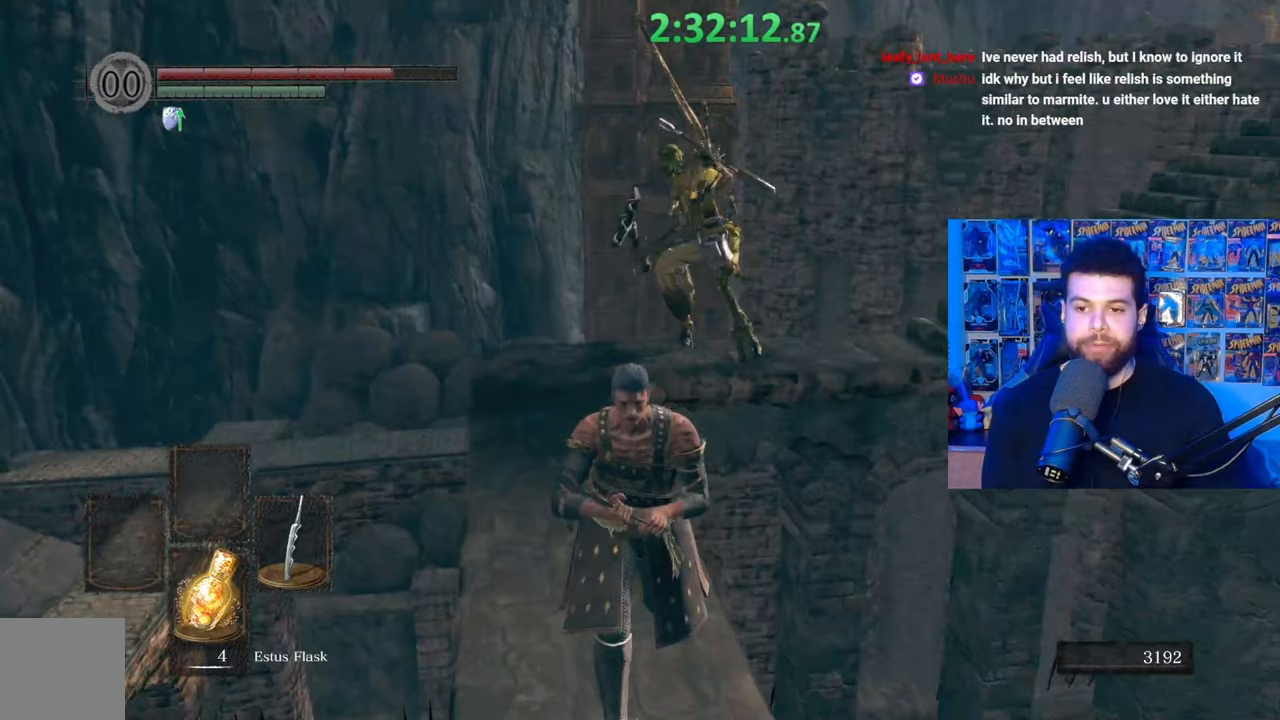
{"buttons": [], "left_stick": "up", "right_stick": "center", "events": [[117, "right_stick", "down-left"], [217, "left_stick", "center"], [233, "right_stick", "center"], [367, "left_stick", "up"]]}
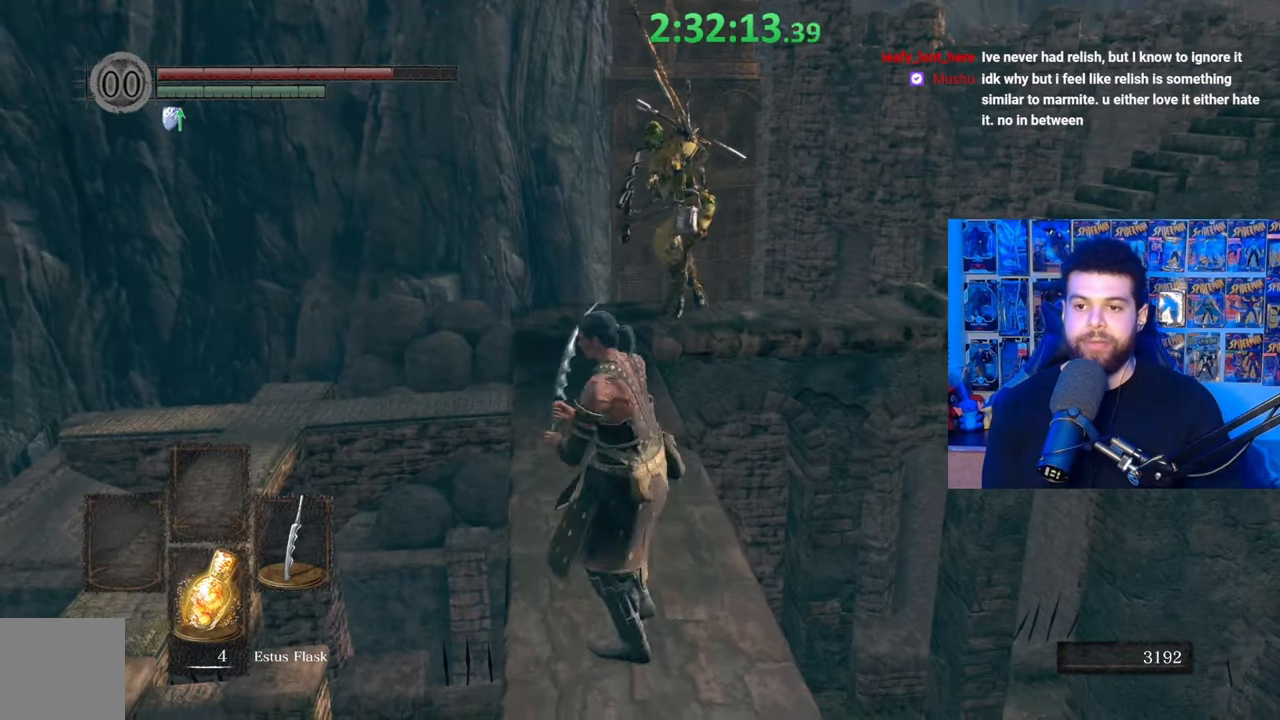
{"buttons": [], "left_stick": "up-right", "right_stick": "center", "events": [[117, "right_stick", "down-left"], [217, "left_stick", "center"], [217, "right_stick", "center"], [450, "left_stick", "up-right"]]}
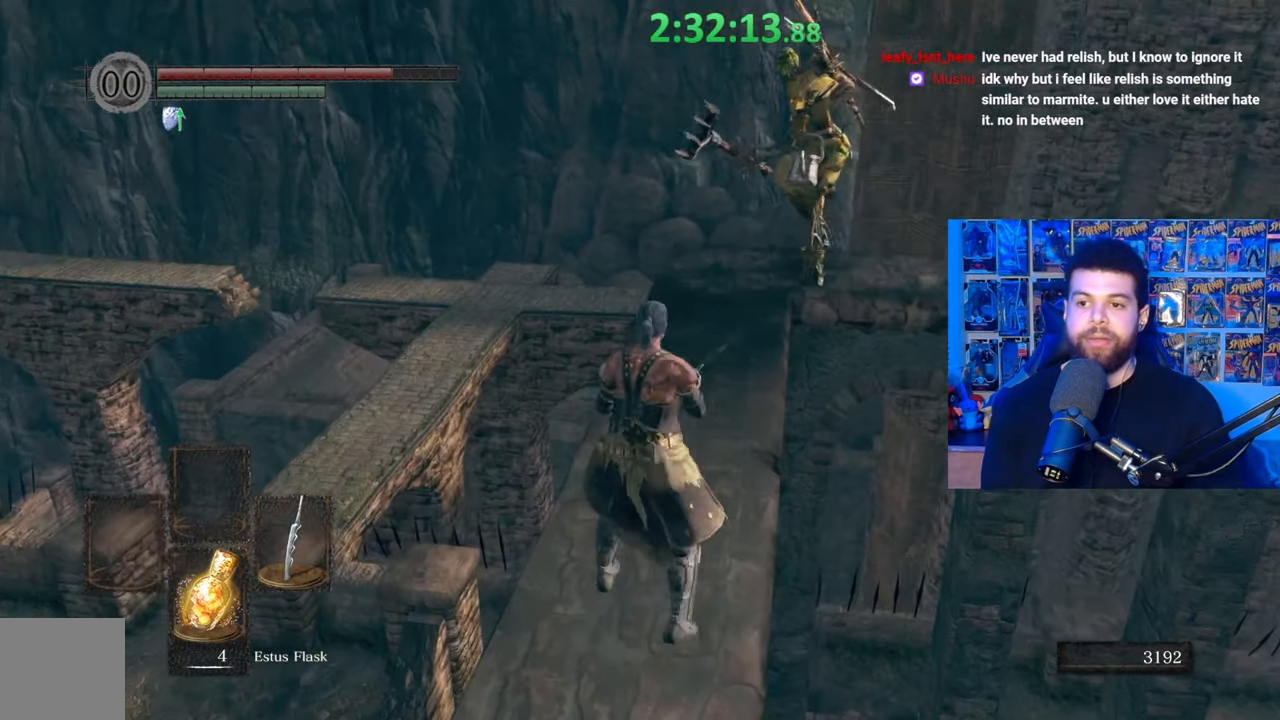
{"buttons": [], "left_stick": "left", "right_stick": "center", "events": [[167, "left_stick", "up"], [350, "left_stick", "center"], [400, "left_stick", "left"]]}
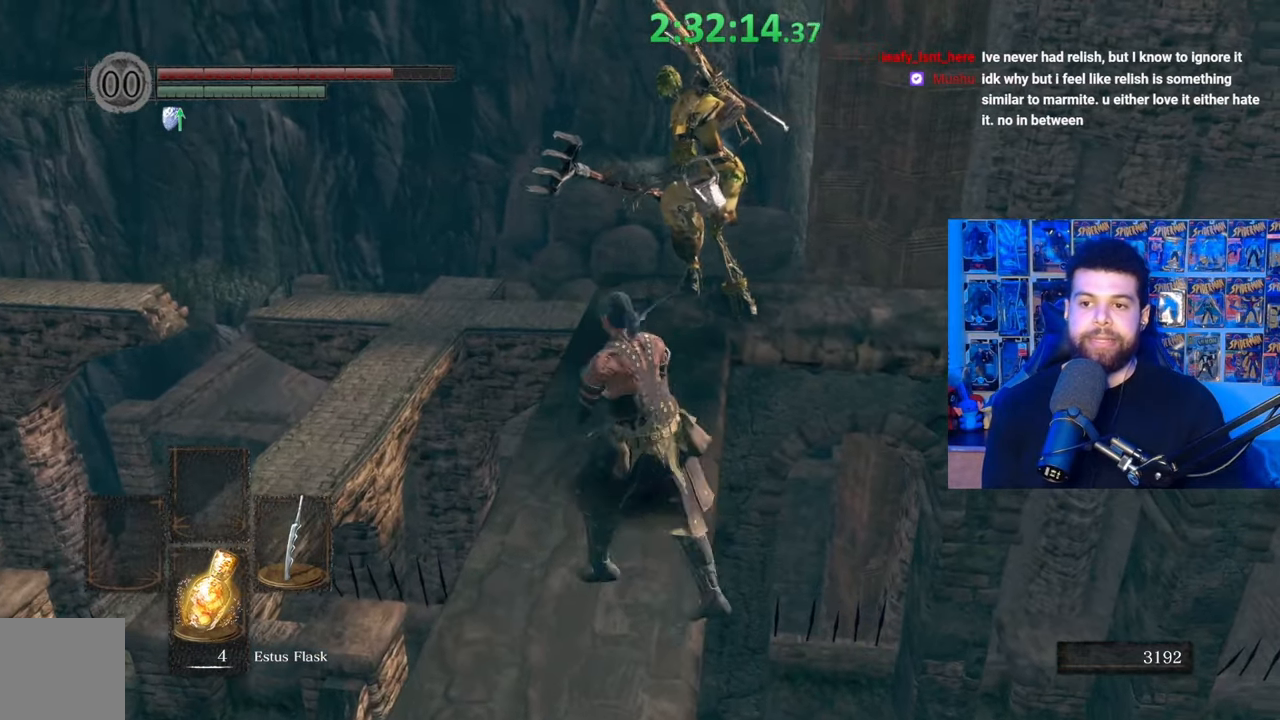
{"buttons": [], "left_stick": "down", "right_stick": "center", "events": [[67, "left_stick", "center"], [367, "left_stick", "down"]]}
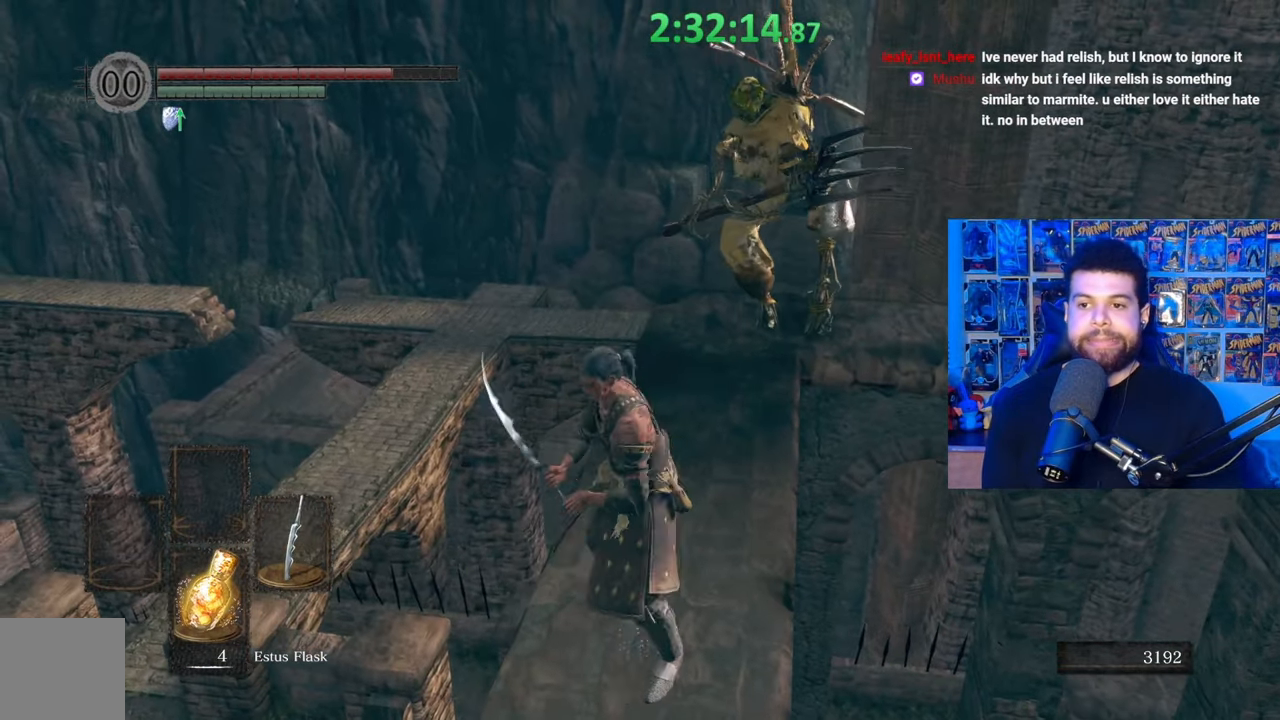
{"buttons": [], "left_stick": "down", "right_stick": "center", "events": [[167, "left_stick", "center"], [367, "left_stick", "down"]]}
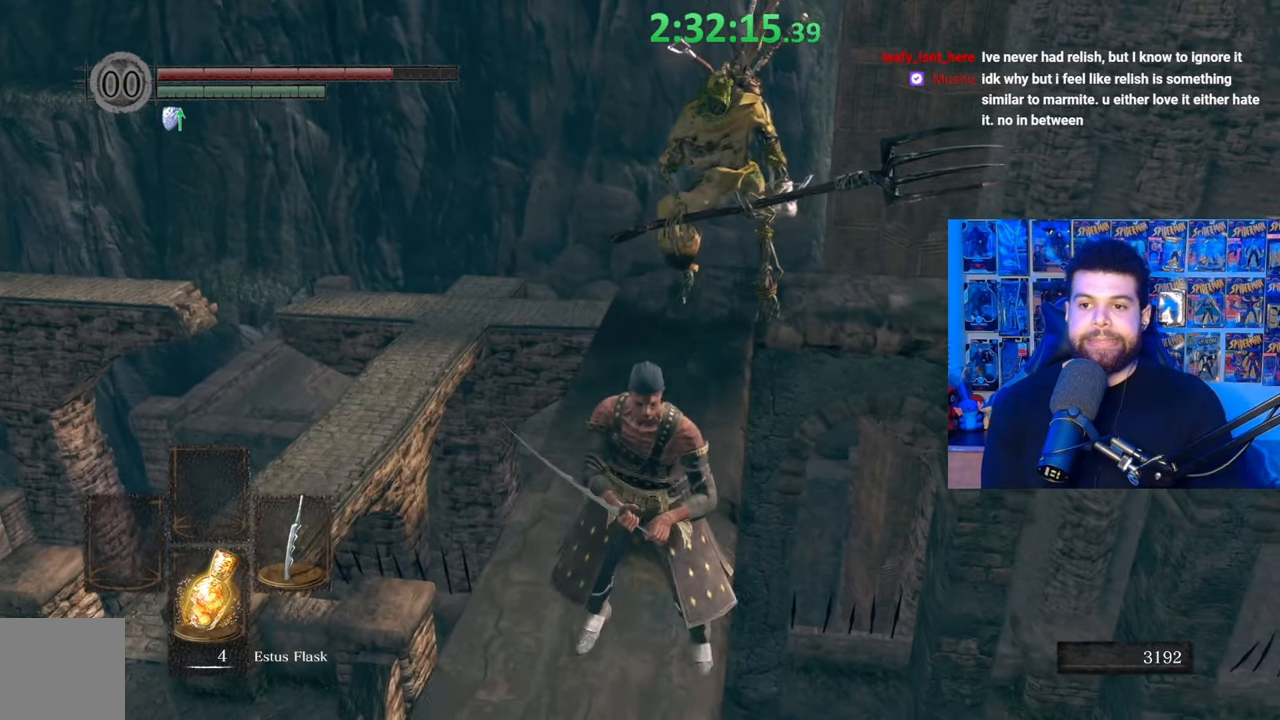
{"buttons": [], "left_stick": "down", "right_stick": "right", "events": [[17, "left_stick", "up"], [317, "left_stick", "center"], [417, "left_stick", "down"], [500, "right_stick", "right"]]}
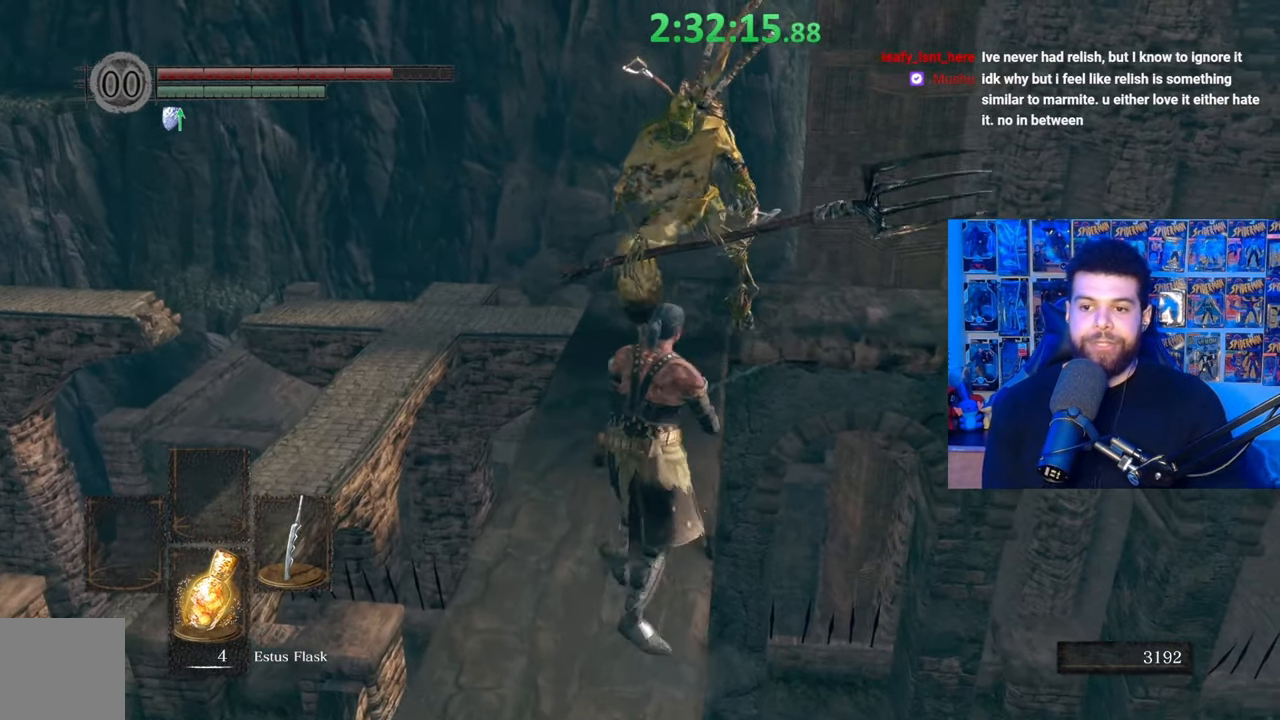
{"buttons": [], "left_stick": "down", "right_stick": "center", "events": [[100, "right_stick", "center"]]}
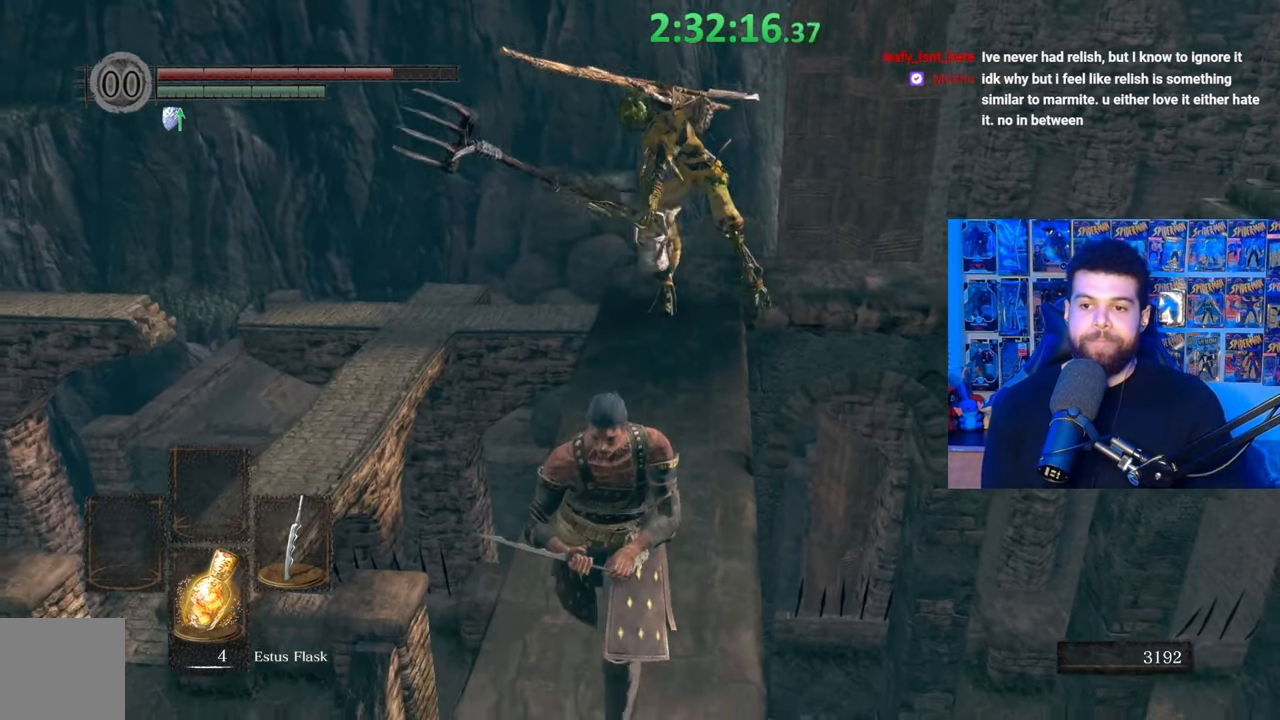
{"buttons": [], "left_stick": "center", "right_stick": "center", "events": [[417, "left_stick", "center"]]}
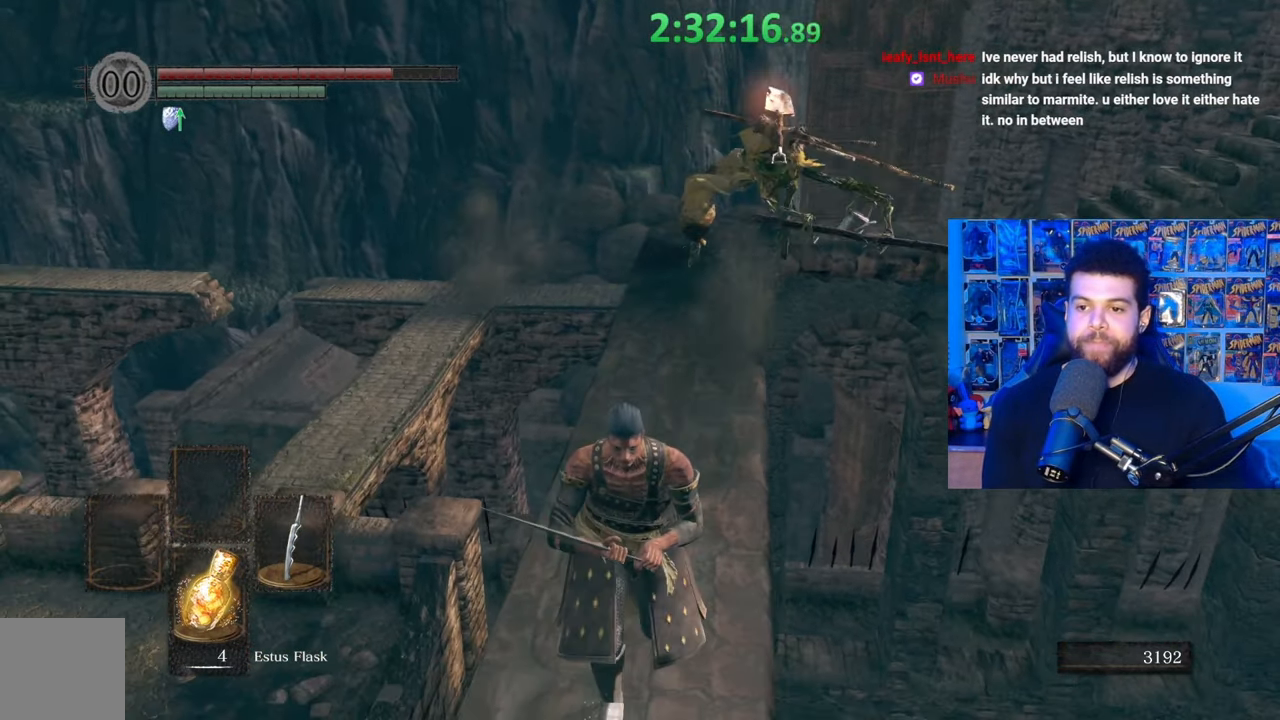
{"buttons": [], "left_stick": "center", "right_stick": "center", "events": [[67, "left_stick", "up"], [300, "left_stick", "center"]]}
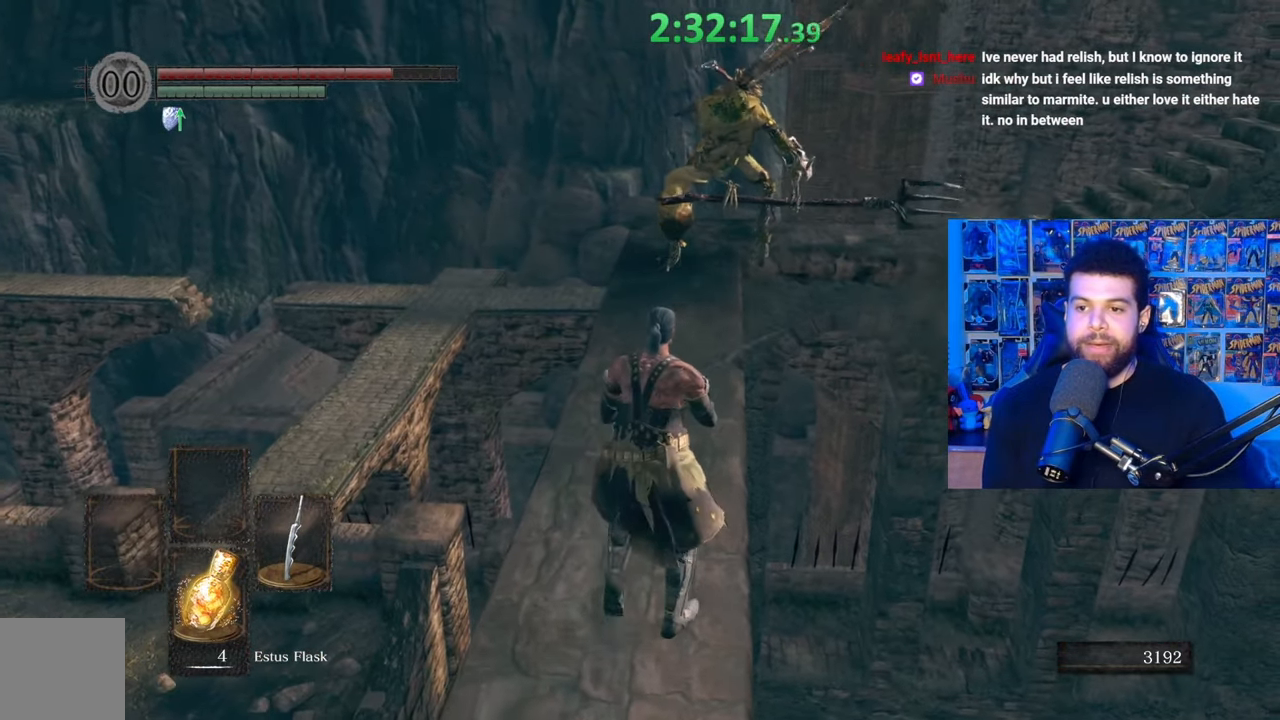
{"buttons": [], "left_stick": "up", "right_stick": "center", "events": [[100, "left_stick", "down"], [300, "left_stick", "center"], [467, "left_stick", "up"]]}
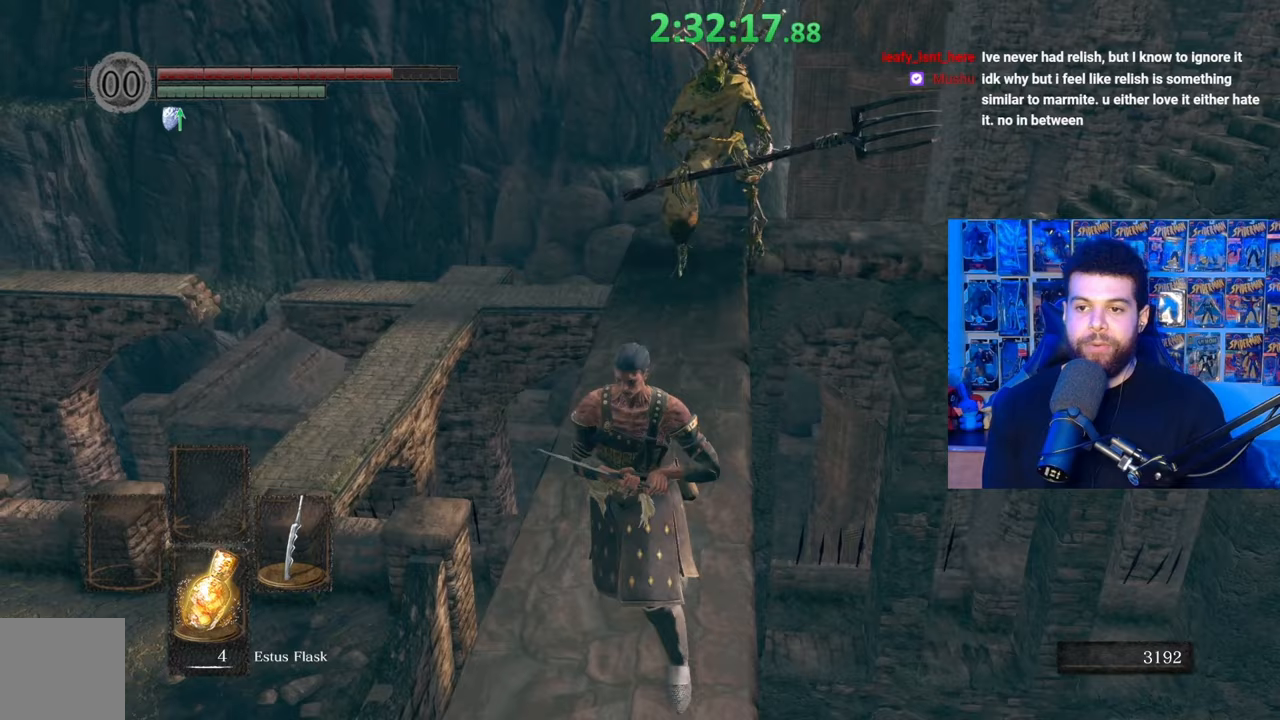
{"buttons": [], "left_stick": "down", "right_stick": "center", "events": [[367, "left_stick", "center"], [467, "left_stick", "down"]]}
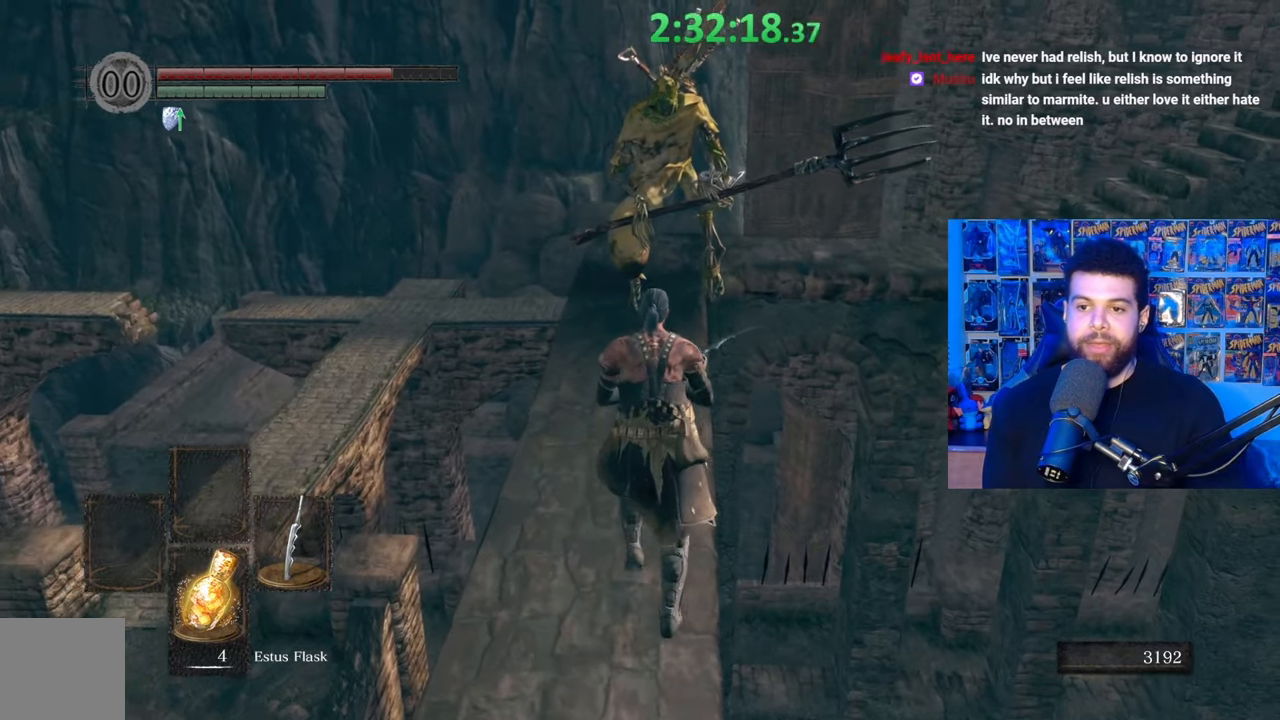
{"buttons": [], "left_stick": "up", "right_stick": "center", "events": [[367, "left_stick", "up"]]}
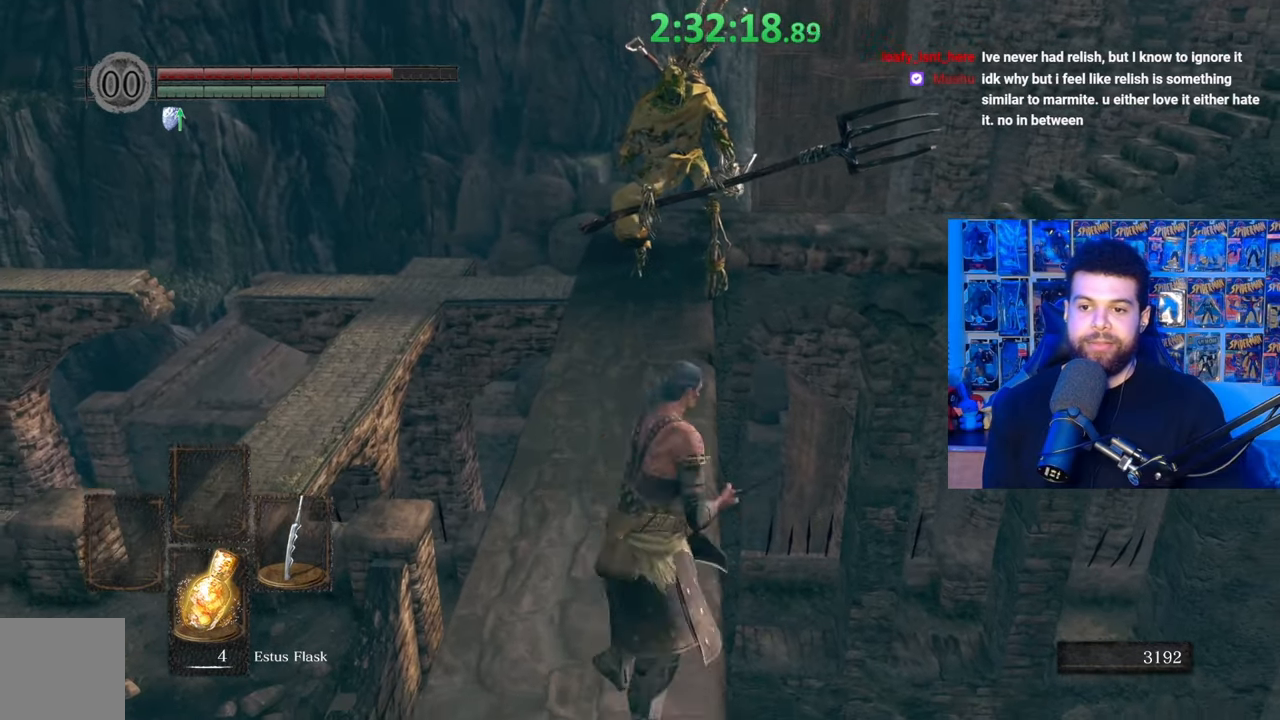
{"buttons": [], "left_stick": "up", "right_stick": "center", "events": [[217, "left_stick", "center"], [400, "left_stick", "up"]]}
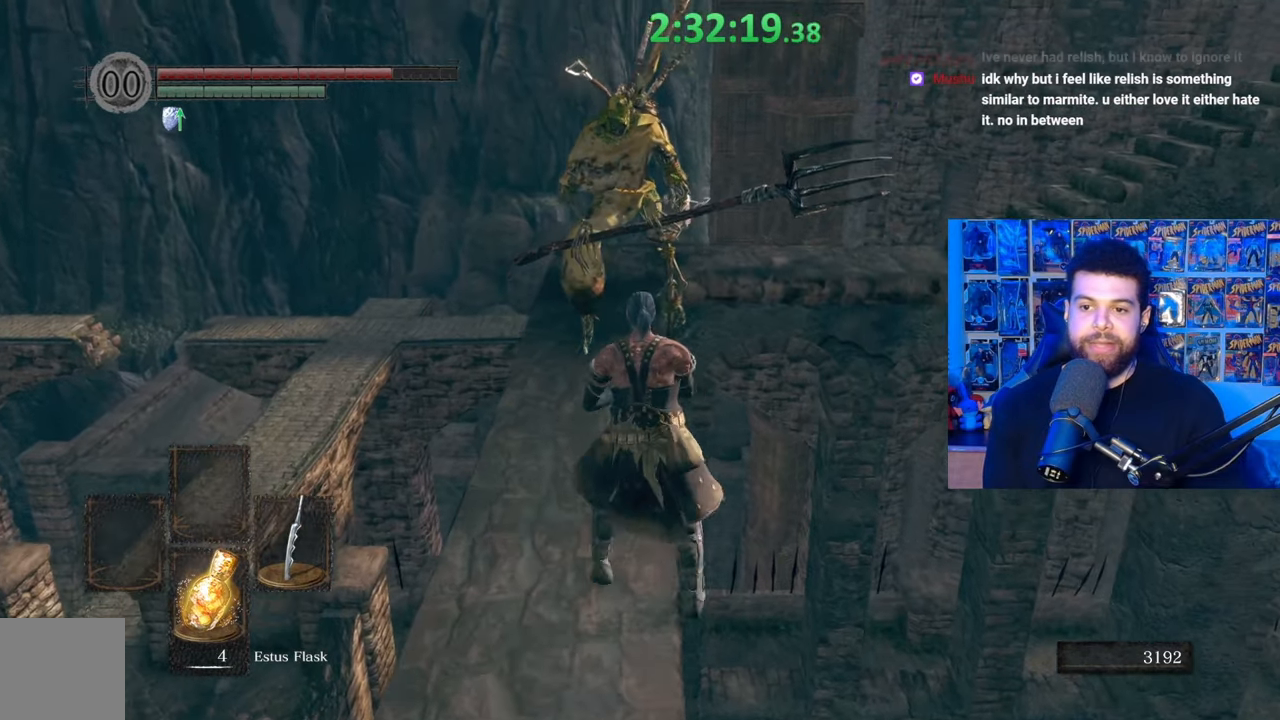
{"buttons": [], "left_stick": "down", "right_stick": "center", "events": [[117, "left_stick", "down"]]}
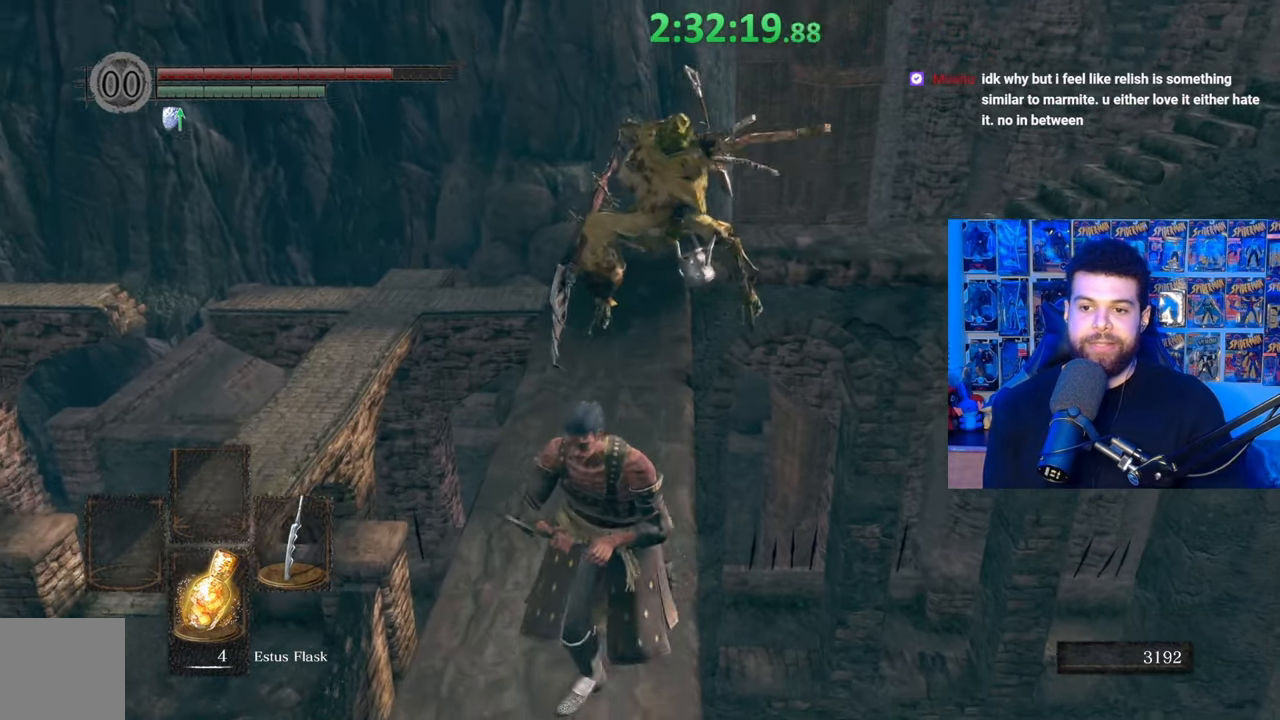
{"buttons": [], "left_stick": "center", "right_stick": "center", "events": [[317, "right_stick", "right"], [417, "left_stick", "center"], [417, "right_stick", "center"]]}
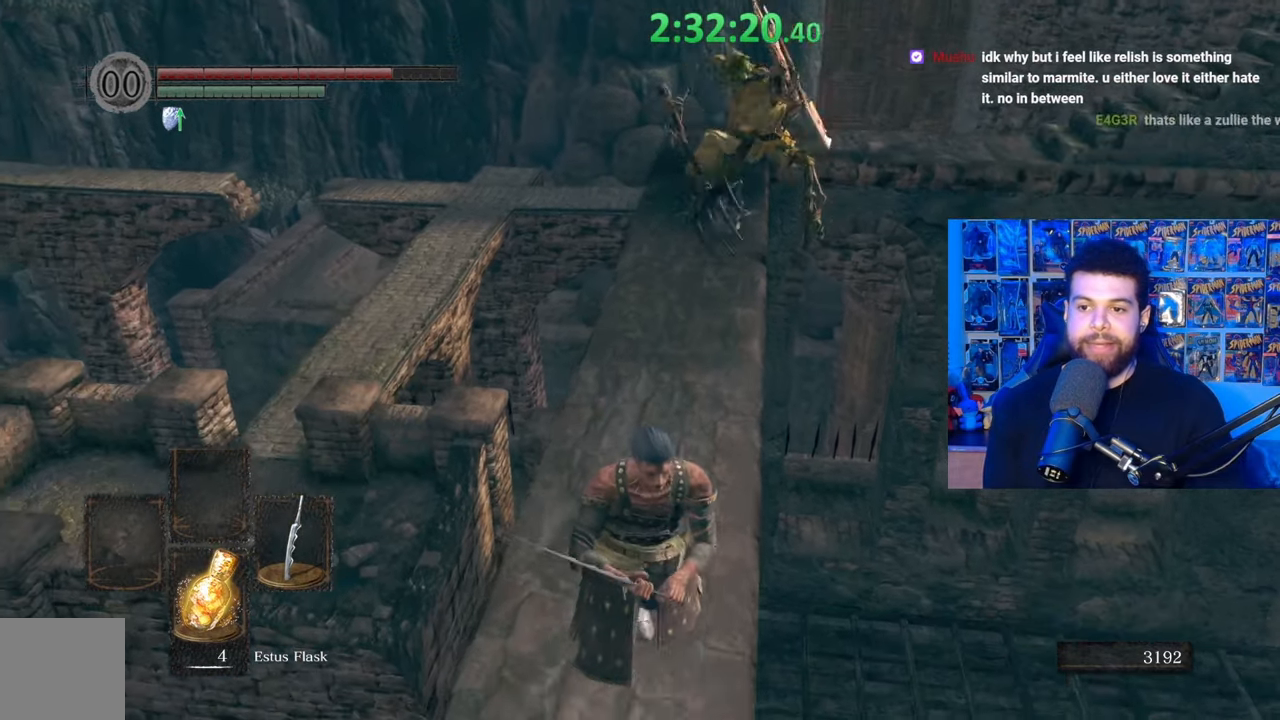
{"buttons": [], "left_stick": "up", "right_stick": "center", "events": [[450, "left_stick", "up"]]}
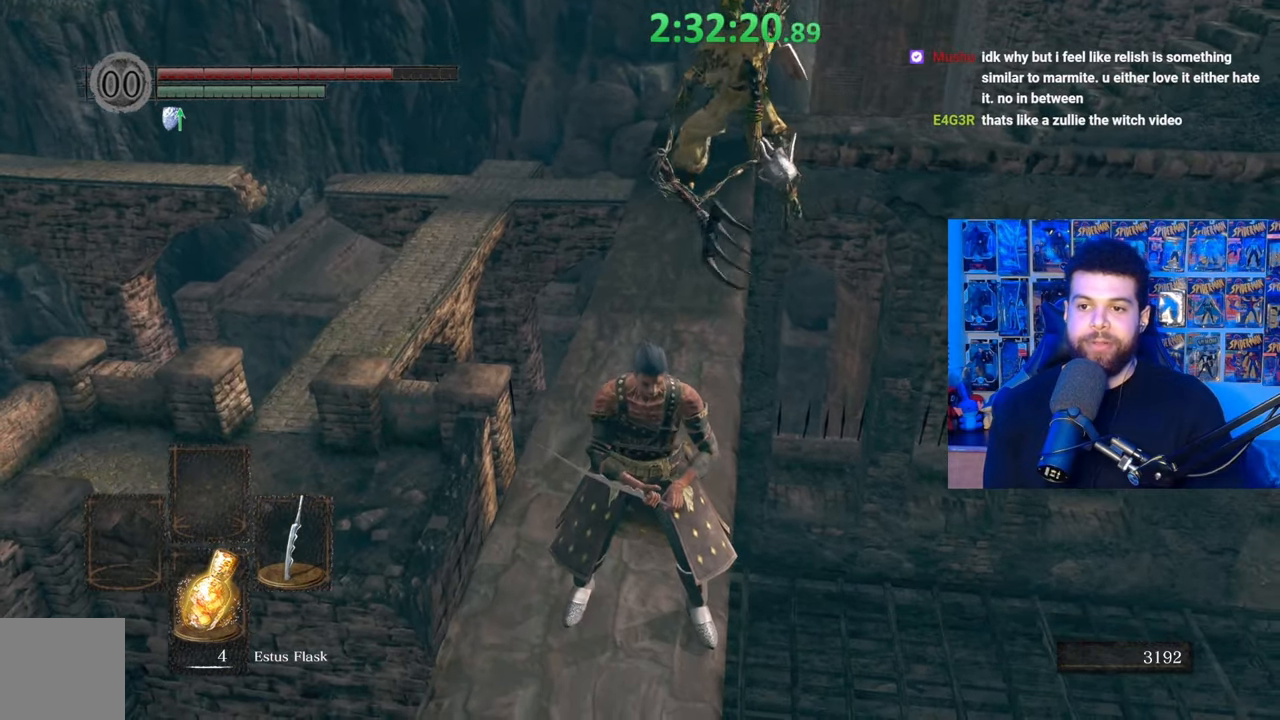
{"buttons": [], "left_stick": "up", "right_stick": "center", "events": []}
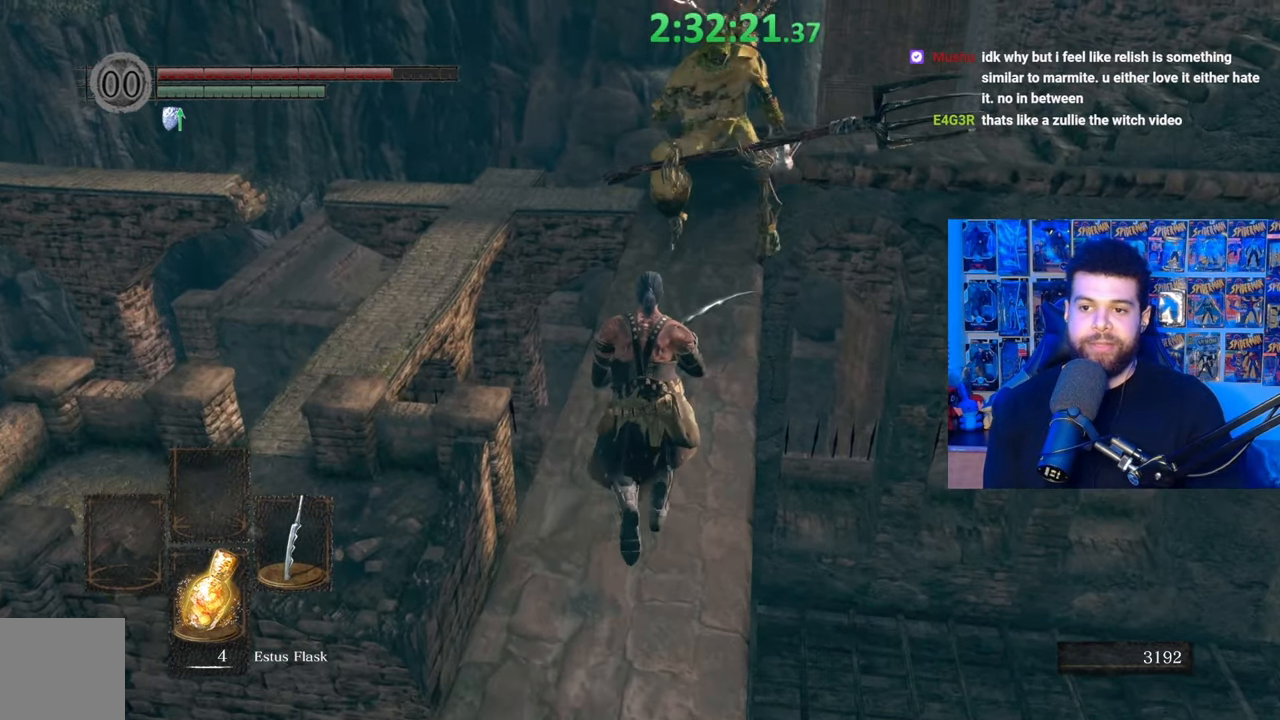
{"buttons": [], "left_stick": "down", "right_stick": "center", "events": [[67, "left_stick", "down"]]}
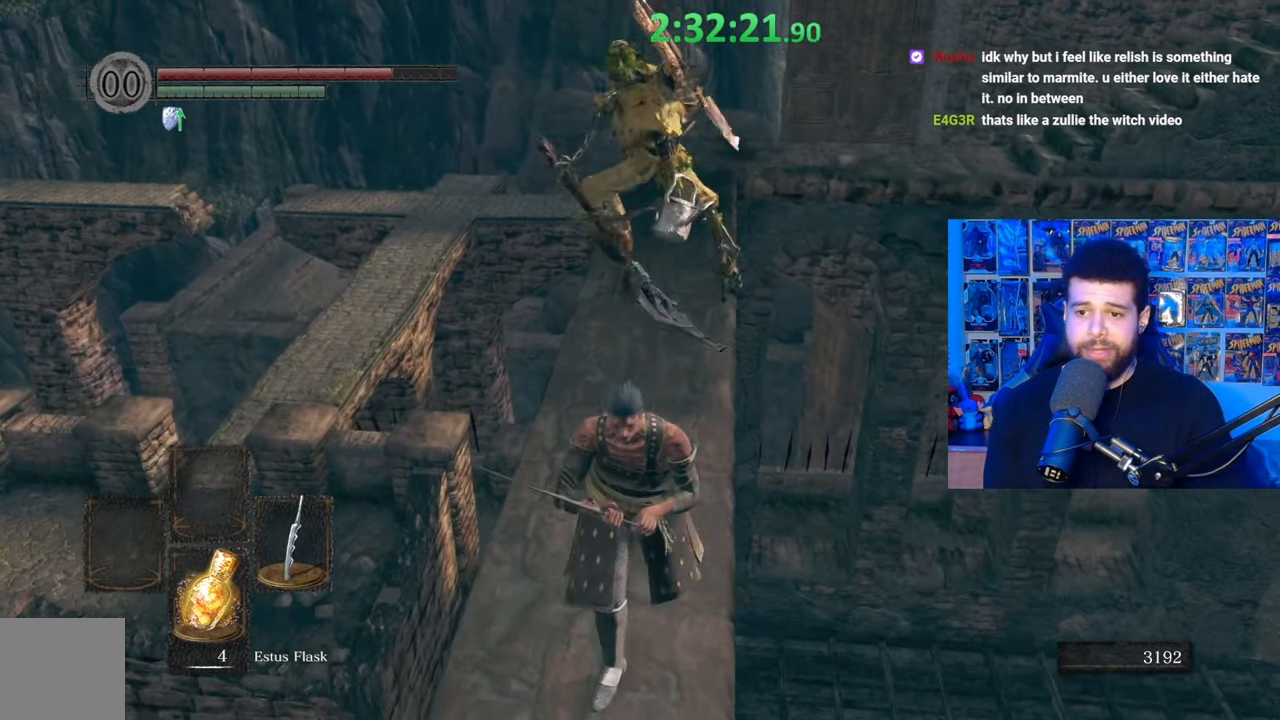
{"buttons": [], "left_stick": "down", "right_stick": "center", "events": []}
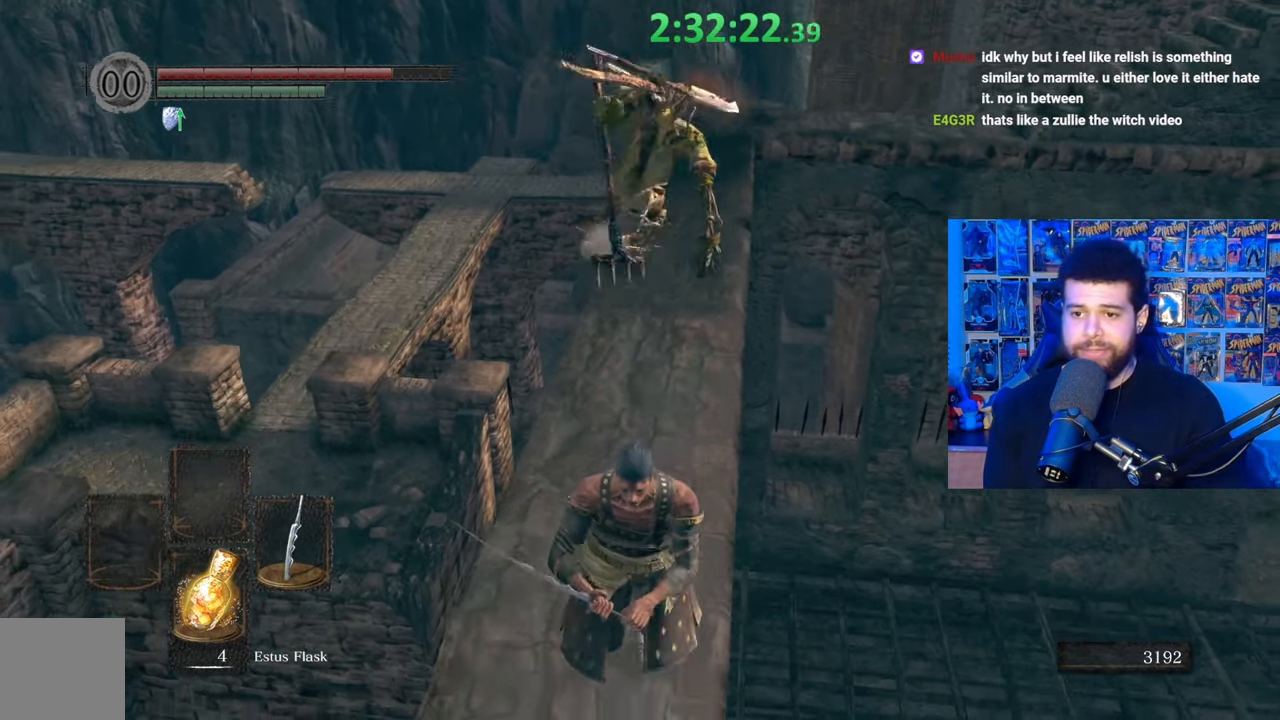
{"buttons": [], "left_stick": "center", "right_stick": "center", "events": [[100, "left_stick", "center"], [217, "left_stick", "up"], [317, "left_stick", "center"]]}